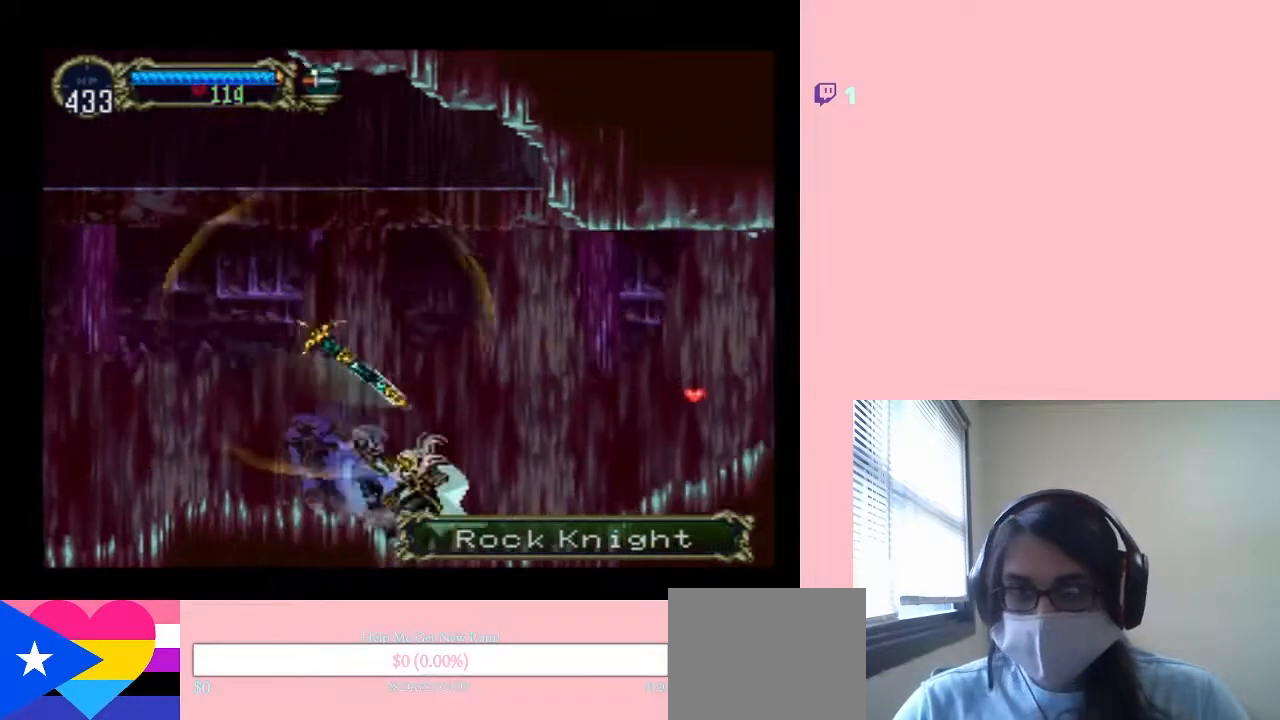
Gameplay with a controller (Nintendo layout); each line is a JSON object with the inputs held at the frame after it (dt_ms = milliseconds from this image to that frame). "events" lists button and stick changes between this image and that frame as [ms after this image, input, new state], when the widget could be followed in between. Not read: L2 L3 R2 R3.
{"dt_ms": 500, "buttons": [], "left_stick": "center", "right_stick": "center", "events": [[17, "X", "down"], [167, "X", "up"], [317, "X", "down"], [500, "X", "up"]]}
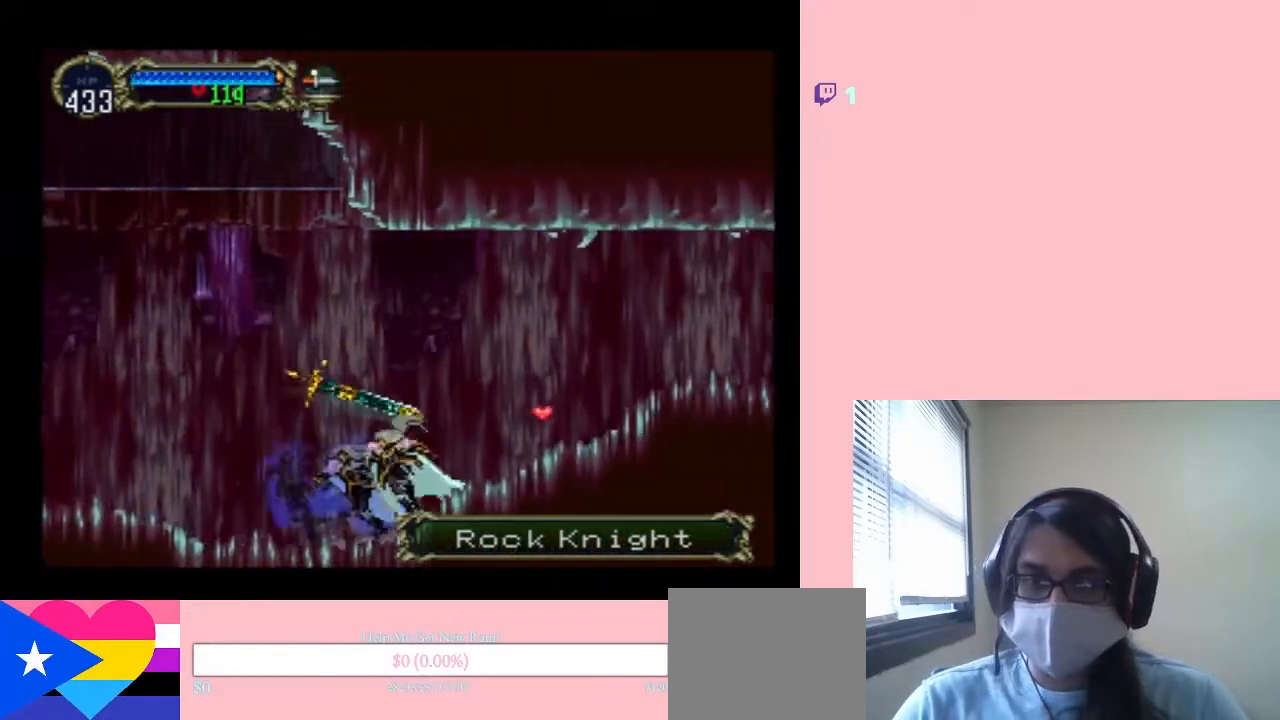
{"dt_ms": 500, "buttons": ["X"], "left_stick": "center", "right_stick": "center", "events": [[50, "X", "down"], [200, "X", "up"], [367, "X", "down"]]}
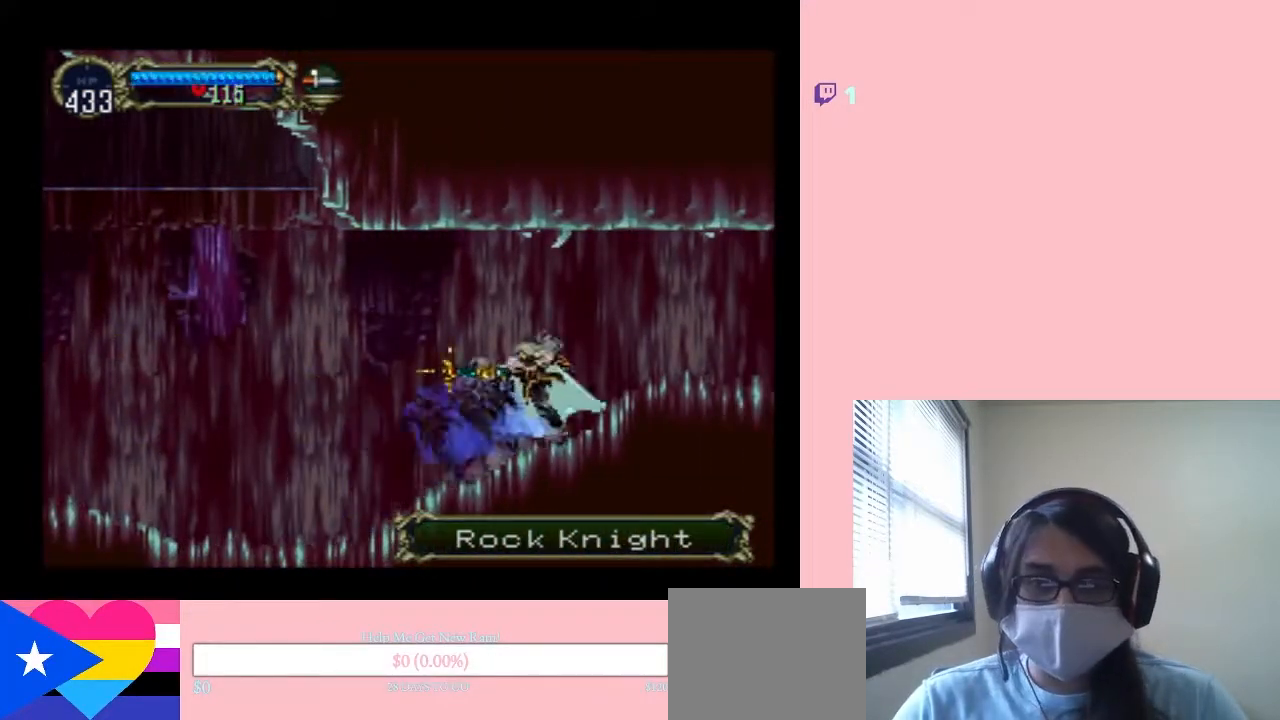
{"dt_ms": 500, "buttons": ["X"], "left_stick": "center", "right_stick": "center", "events": [[17, "X", "up"], [133, "X", "down"], [317, "X", "up"], [433, "X", "down"]]}
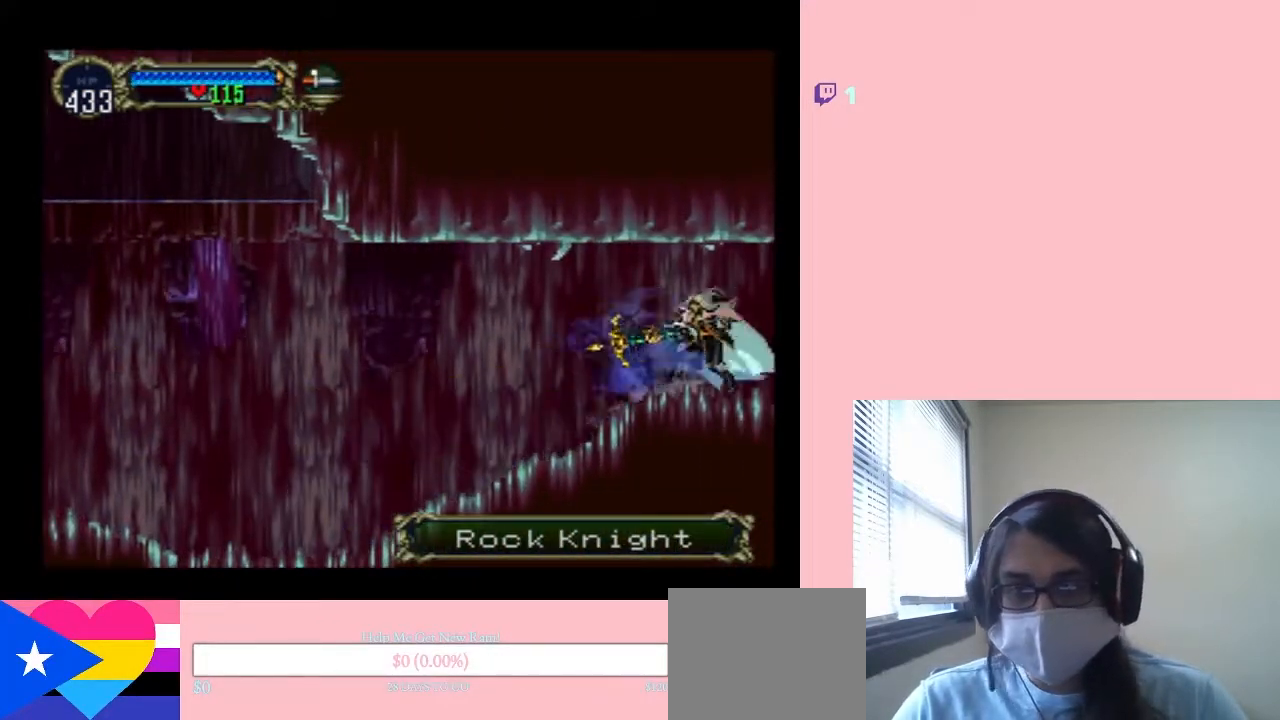
{"dt_ms": 500, "buttons": [], "left_stick": "center", "right_stick": "center", "events": [[83, "X", "up"]]}
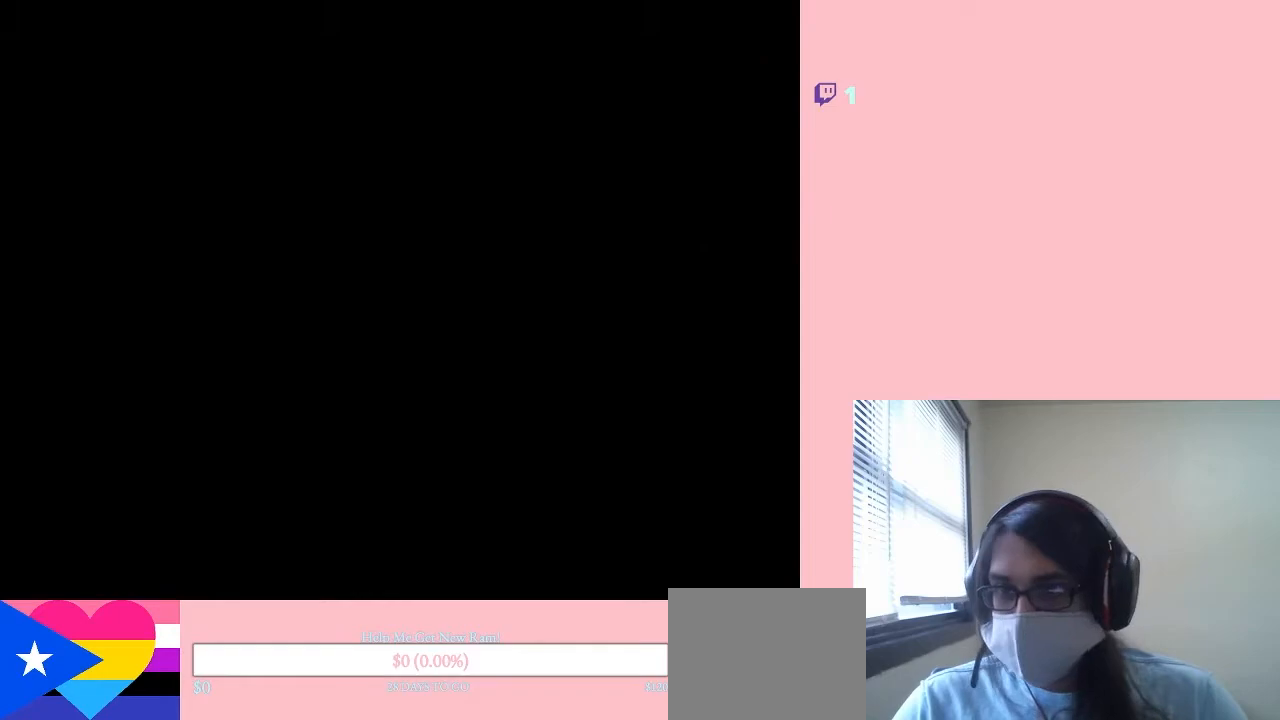
{"dt_ms": 500, "buttons": ["X"], "left_stick": "center", "right_stick": "center", "events": [[200, "X", "down"], [283, "X", "up"], [467, "X", "down"]]}
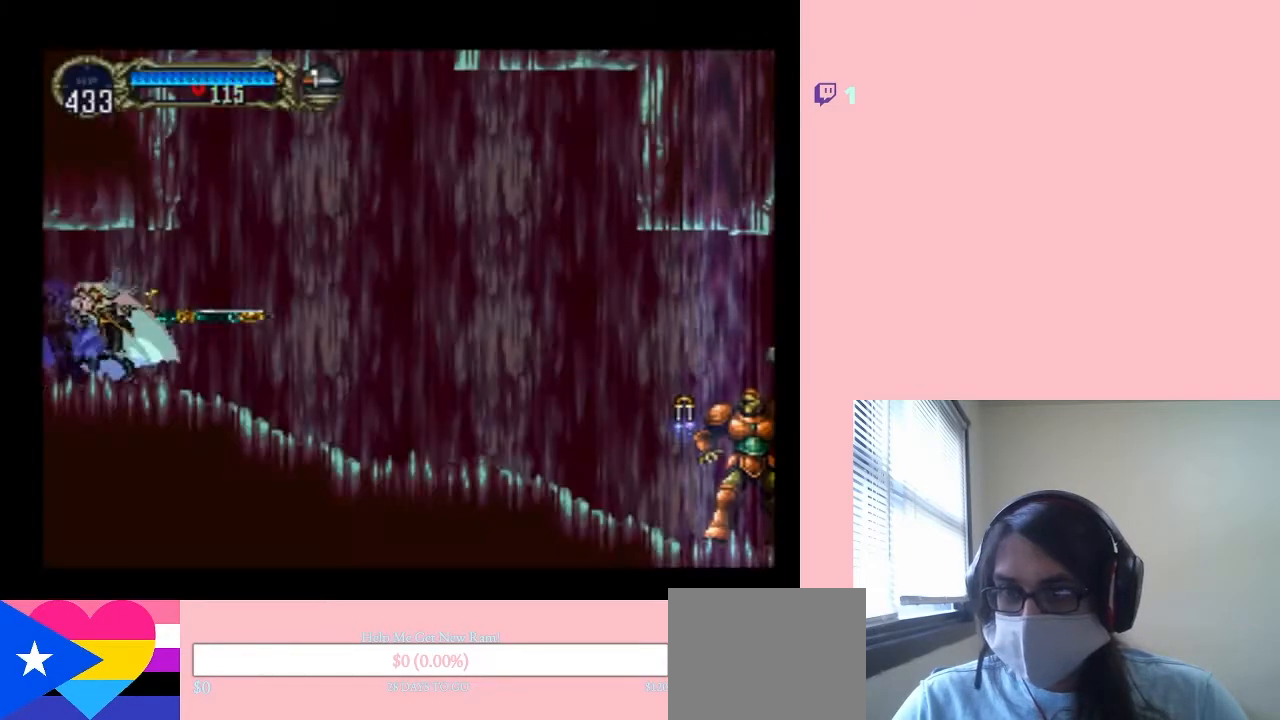
{"dt_ms": 500, "buttons": ["X"], "left_stick": "center", "right_stick": "center", "events": [[50, "X", "up"], [200, "X", "down"], [300, "X", "up"], [450, "X", "down"]]}
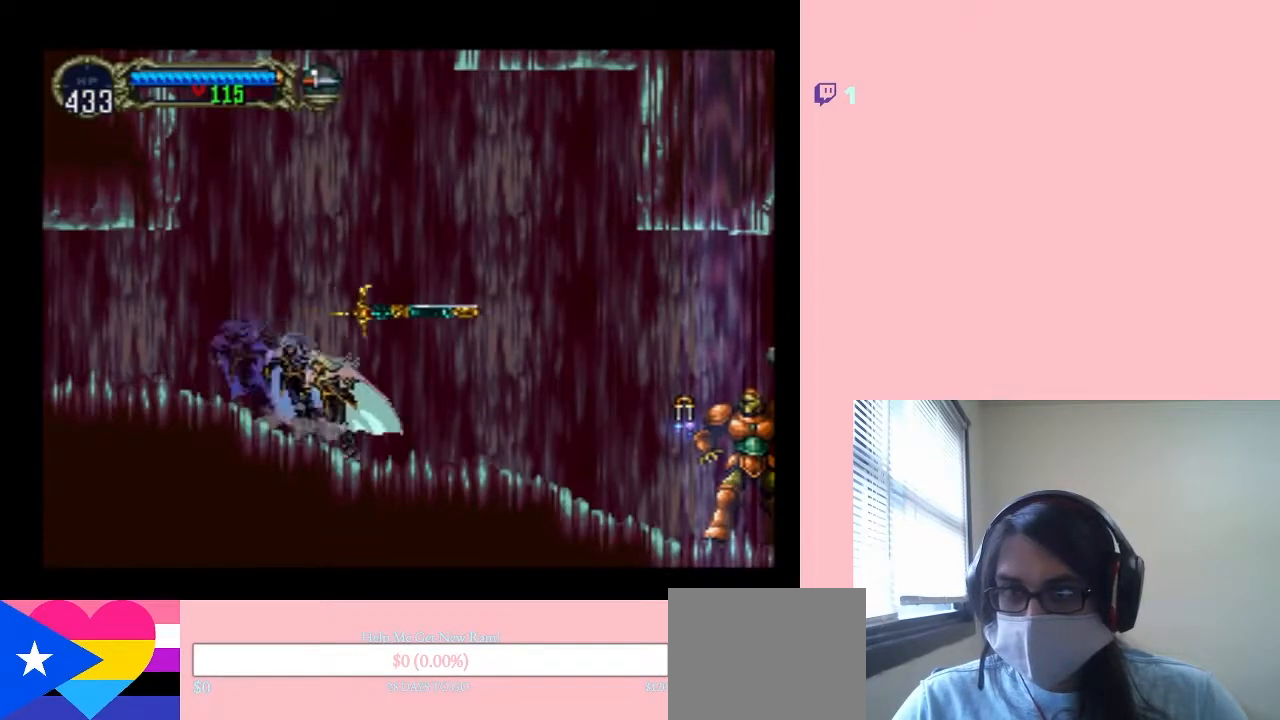
{"dt_ms": 500, "buttons": ["DPAD_RIGHT"], "left_stick": "center", "right_stick": "center", "events": [[83, "X", "up"], [167, "X", "down"], [233, "DPAD_RIGHT", "down"], [233, "X", "up"]]}
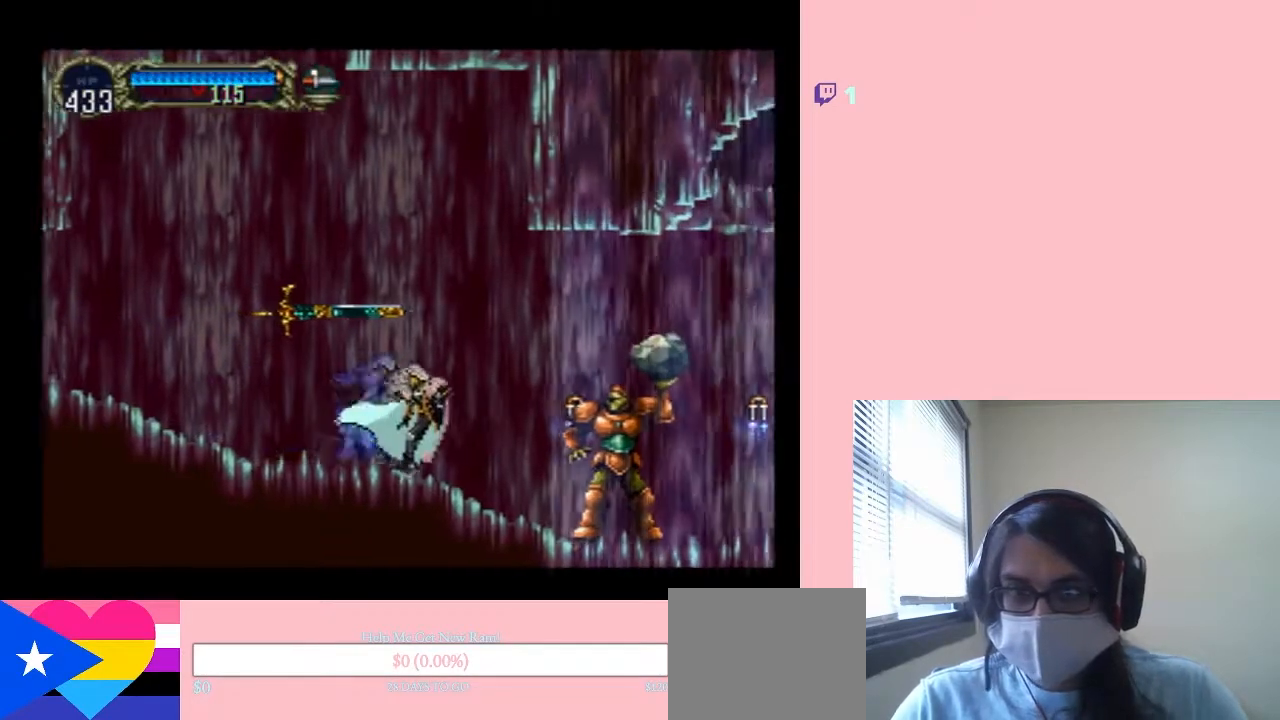
{"dt_ms": 500, "buttons": [], "left_stick": "center", "right_stick": "center", "events": [[83, "DPAD_RIGHT", "up"], [167, "A", "down"], [167, "Y", "down"], [333, "A", "up"], [333, "Y", "up"]]}
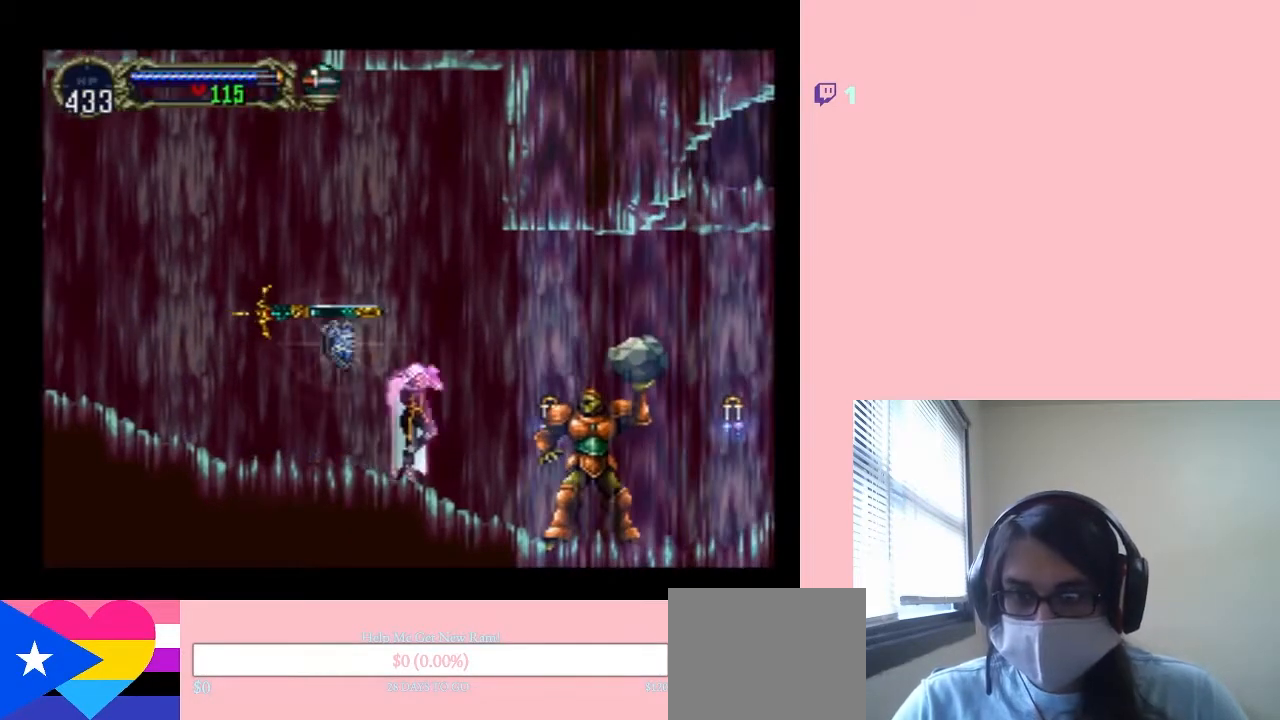
{"dt_ms": 500, "buttons": ["DPAD_DOWN"], "left_stick": "center", "right_stick": "center", "events": [[400, "DPAD_DOWN", "down"]]}
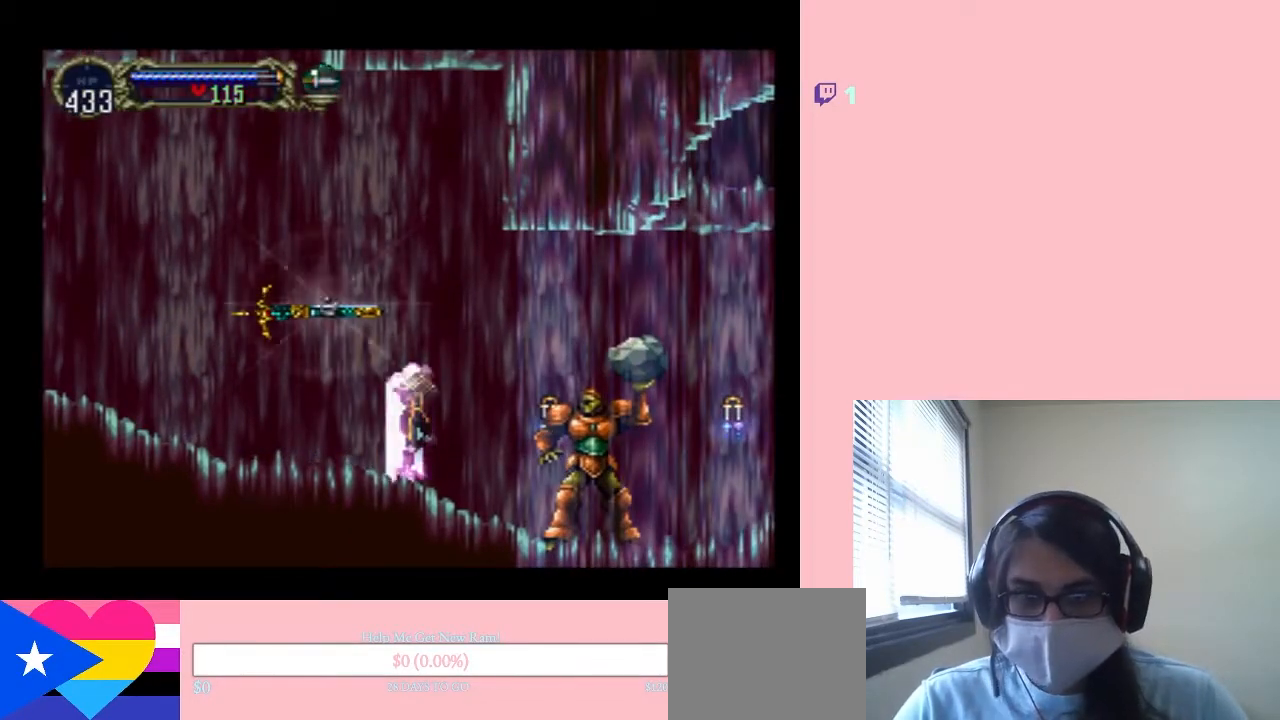
{"dt_ms": 500, "buttons": ["DPAD_DOWN"], "left_stick": "center", "right_stick": "center", "events": []}
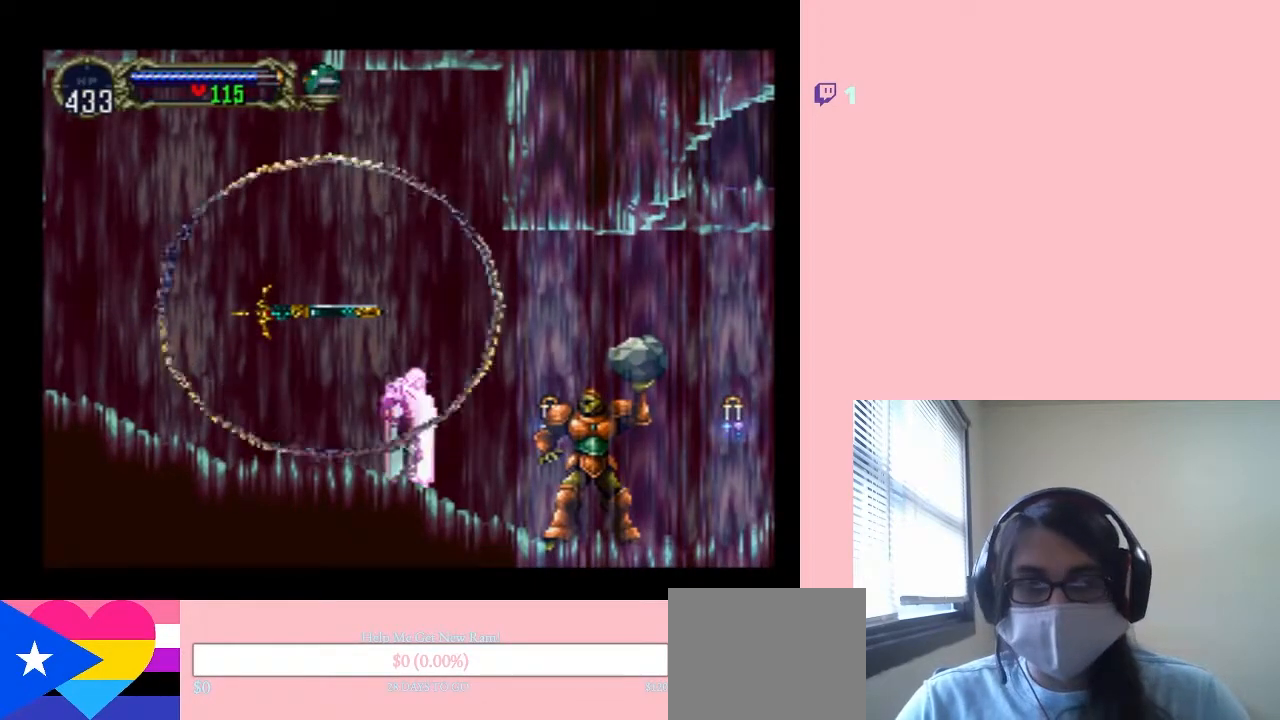
{"dt_ms": 500, "buttons": [], "left_stick": "center", "right_stick": "center", "events": [[167, "DPAD_DOWN", "up"]]}
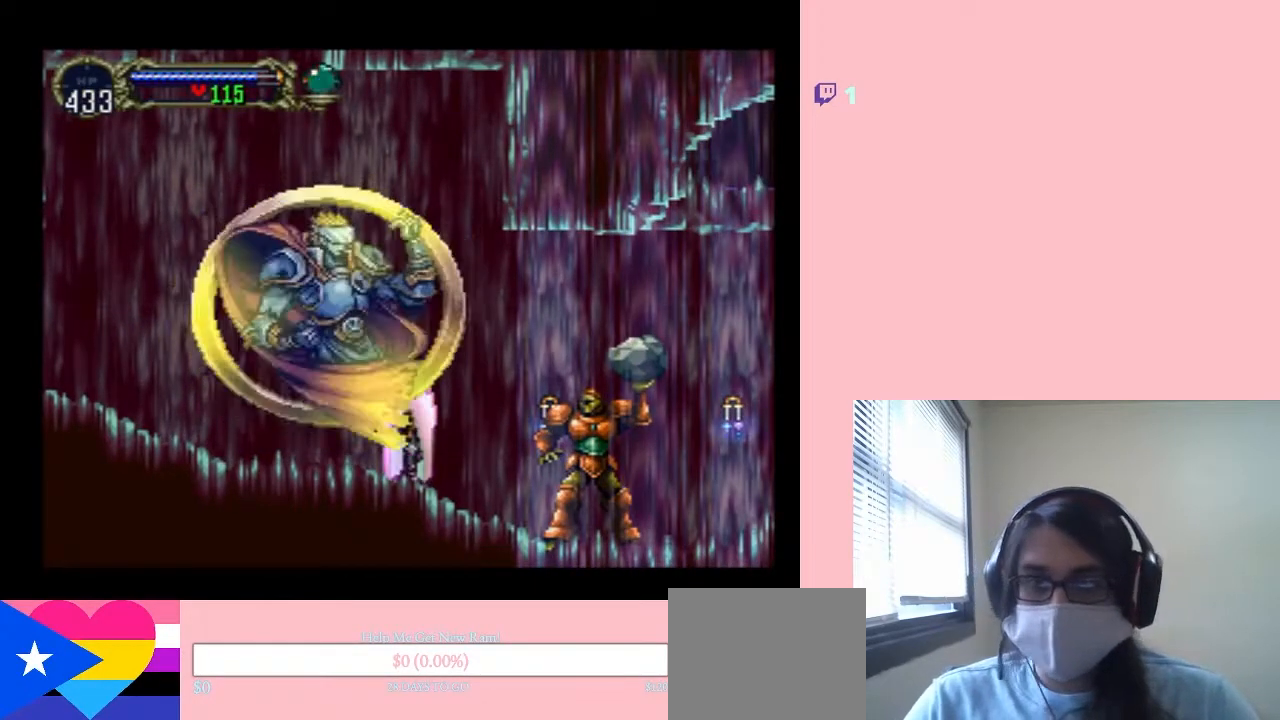
{"dt_ms": 500, "buttons": ["Y", "DPAD_DOWN"], "left_stick": "center", "right_stick": "center", "events": [[17, "DPAD_RIGHT", "down"], [350, "DPAD_RIGHT", "up"], [417, "DPAD_DOWN", "down"], [450, "Y", "down"]]}
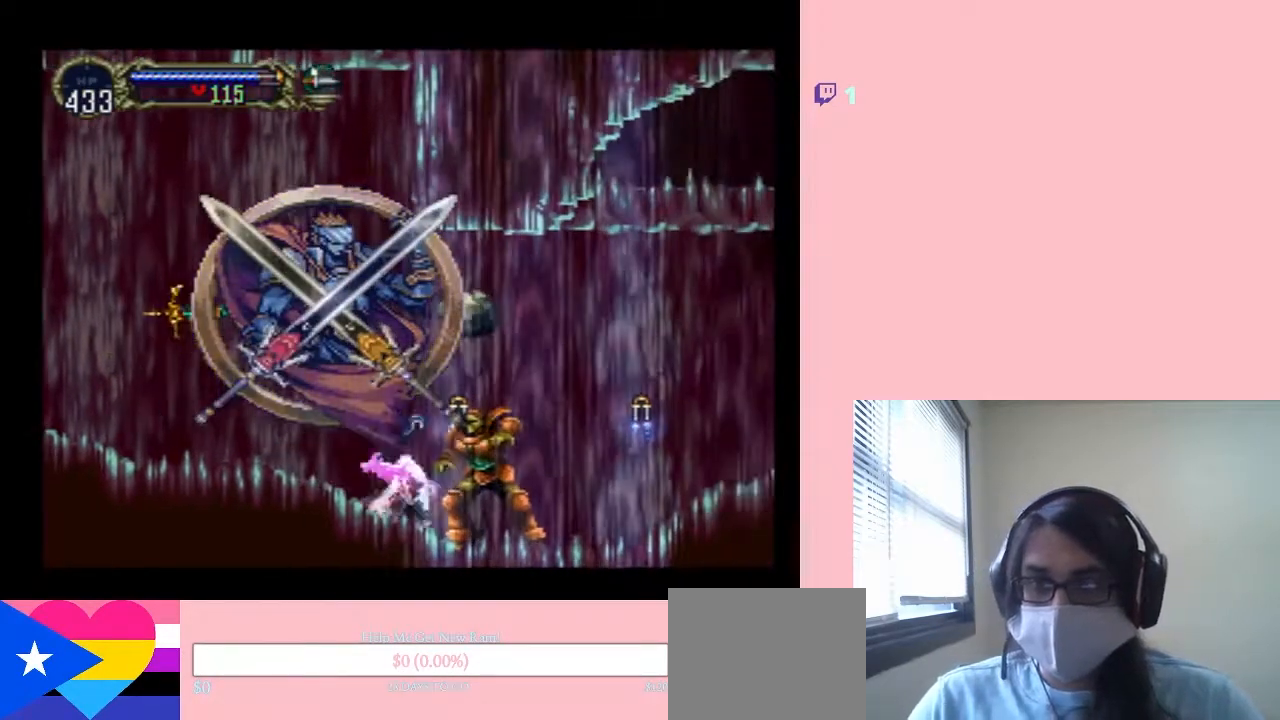
{"dt_ms": 500, "buttons": ["Y", "DPAD_DOWN"], "left_stick": "center", "right_stick": "center", "events": [[17, "Y", "up"], [233, "Y", "down"], [333, "Y", "up"], [450, "Y", "down"]]}
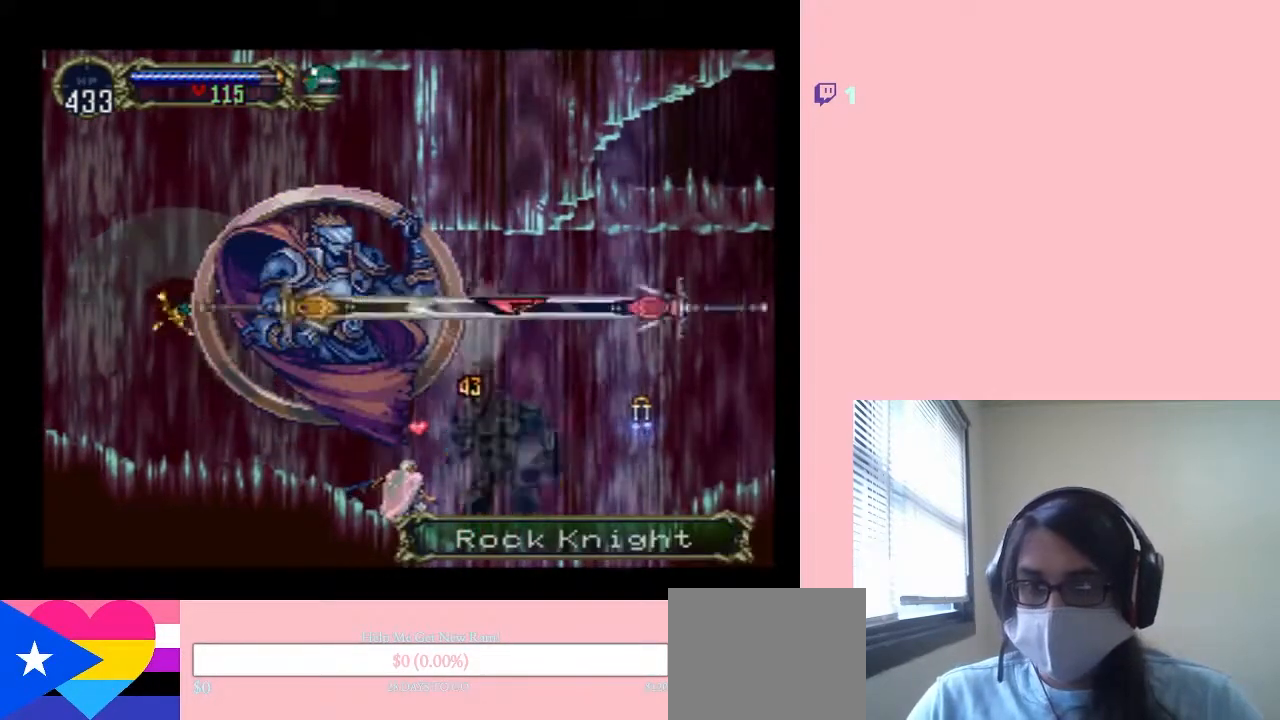
{"dt_ms": 500, "buttons": [], "left_stick": "center", "right_stick": "center", "events": [[83, "Y", "up"], [367, "DPAD_DOWN", "up"]]}
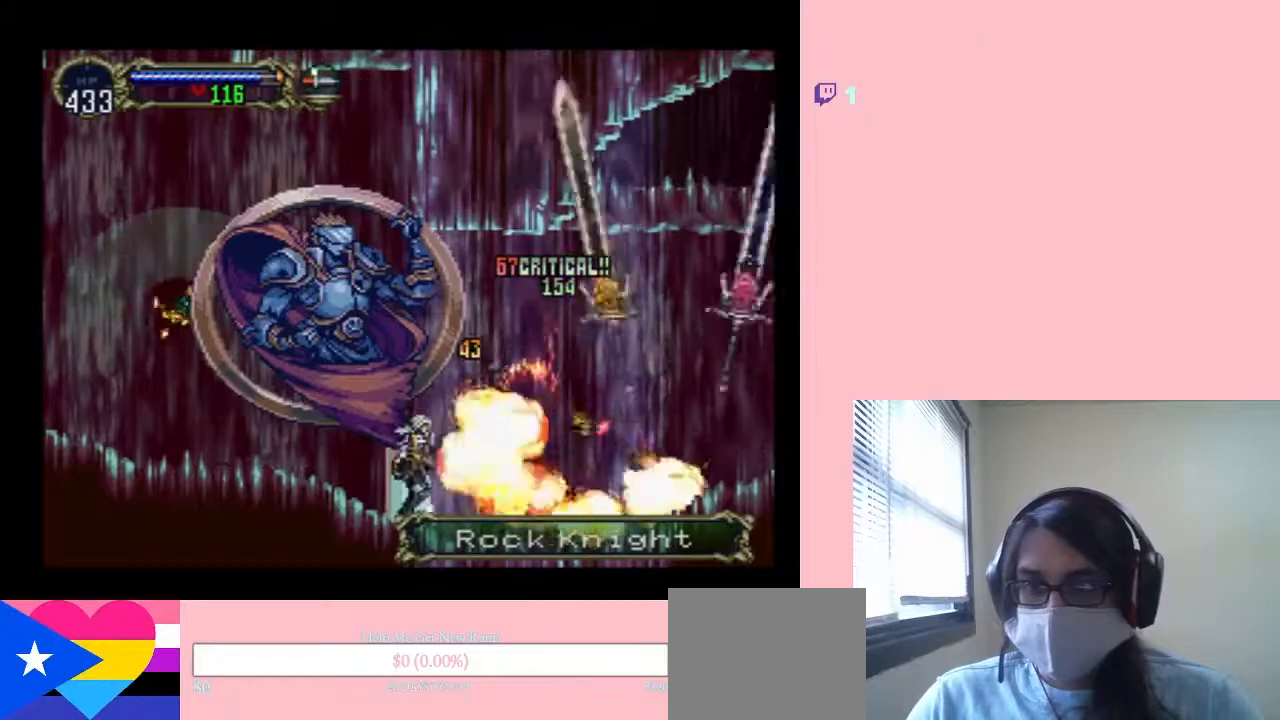
{"dt_ms": 500, "buttons": ["DPAD_RIGHT"], "left_stick": "center", "right_stick": "center", "events": [[50, "DPAD_RIGHT", "down"], [133, "B", "down"], [250, "B", "up"]]}
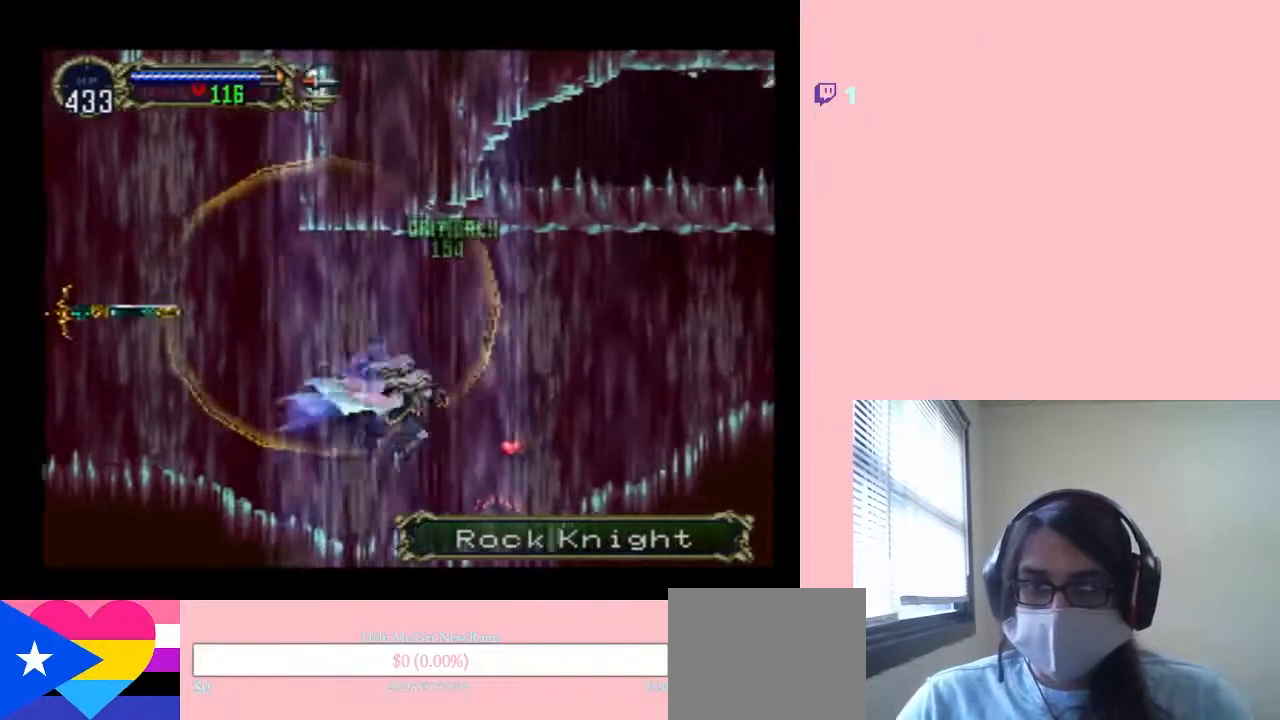
{"dt_ms": 500, "buttons": [], "left_stick": "center", "right_stick": "center", "events": [[100, "DPAD_RIGHT", "up"], [117, "DPAD_LEFT", "down"], [317, "X", "down"], [333, "DPAD_LEFT", "up"], [500, "X", "up"]]}
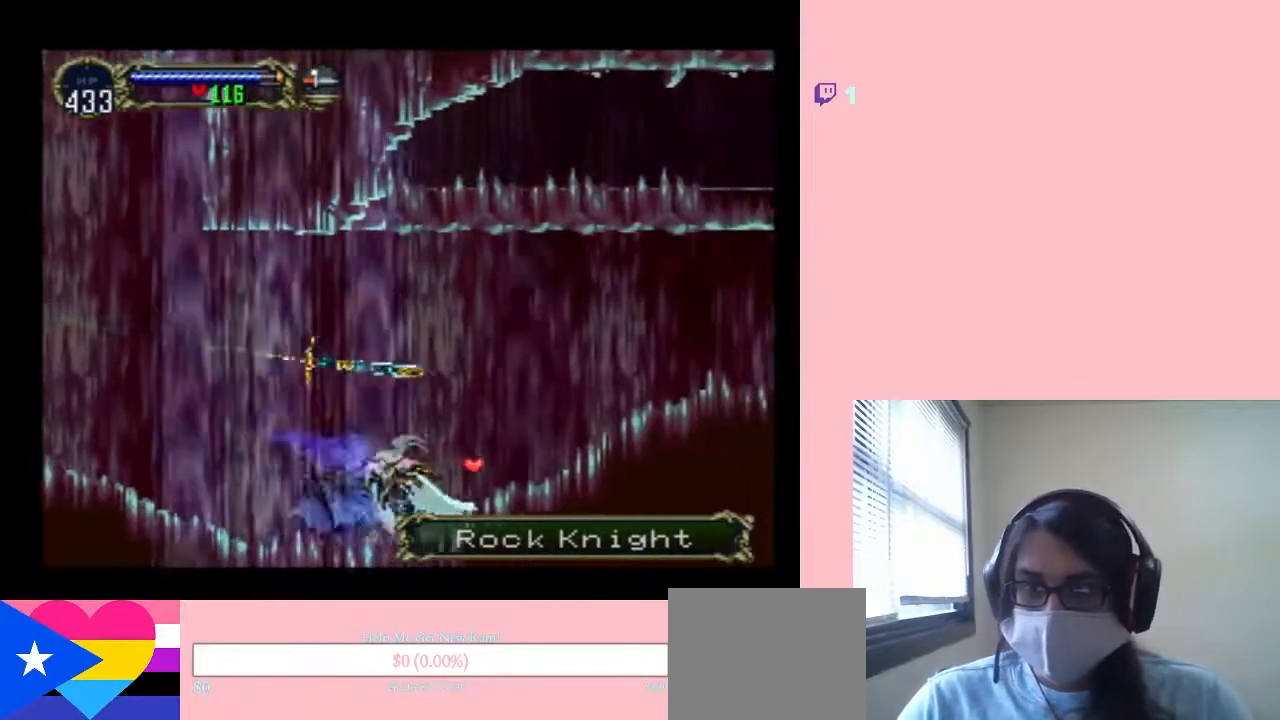
{"dt_ms": 500, "buttons": [], "left_stick": "center", "right_stick": "center", "events": [[117, "X", "down"], [317, "X", "up"]]}
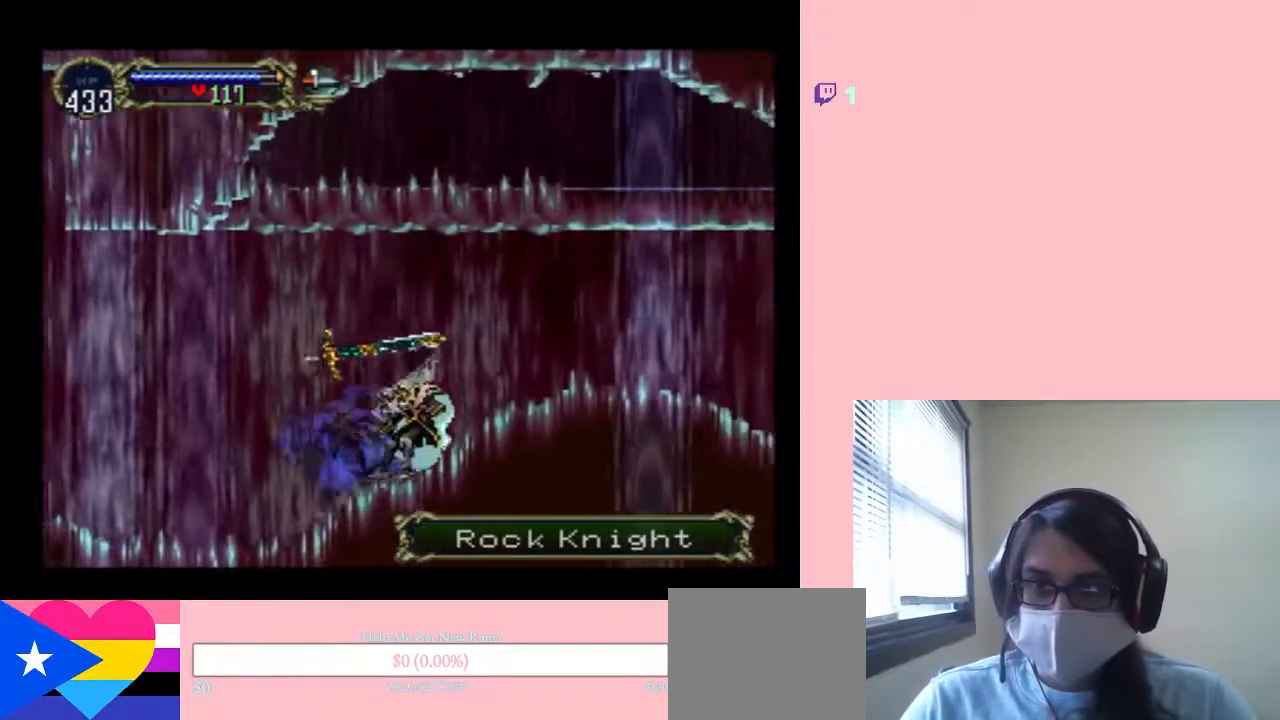
{"dt_ms": 500, "buttons": [], "left_stick": "center", "right_stick": "center", "events": [[283, "SELECT", "down"], [400, "SELECT", "up"]]}
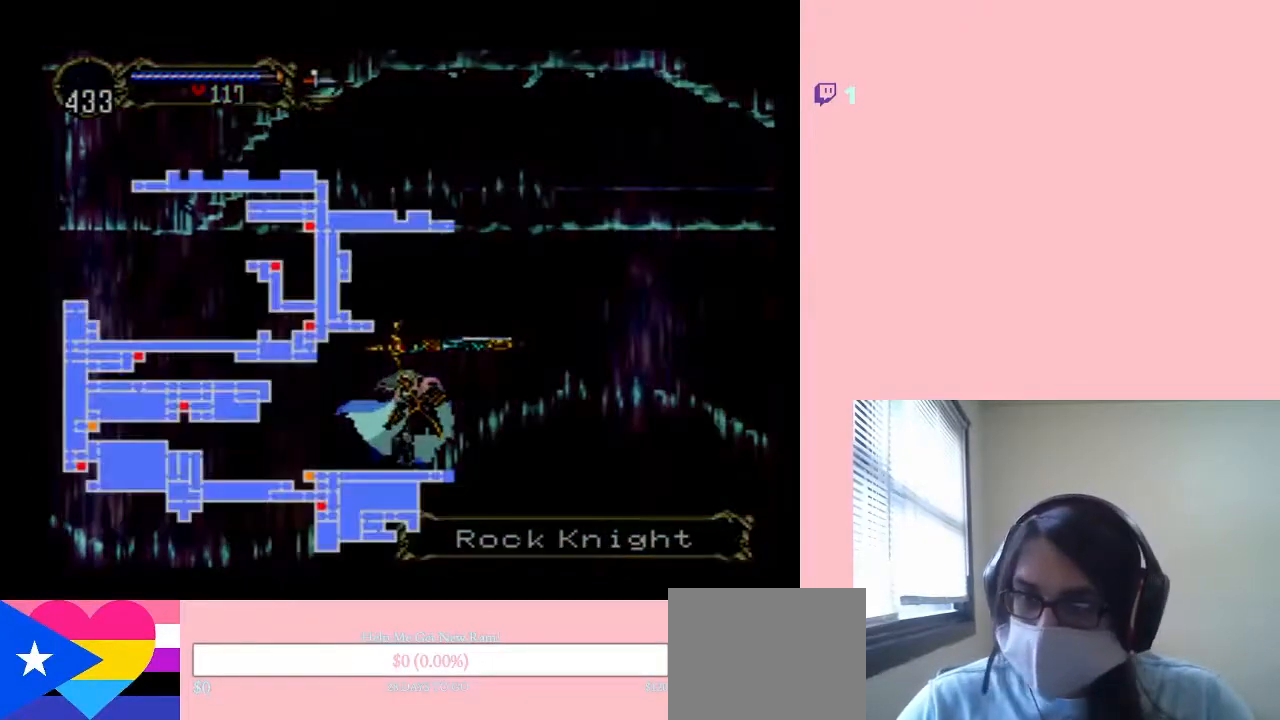
{"dt_ms": 500, "buttons": [], "left_stick": "center", "right_stick": "center", "events": []}
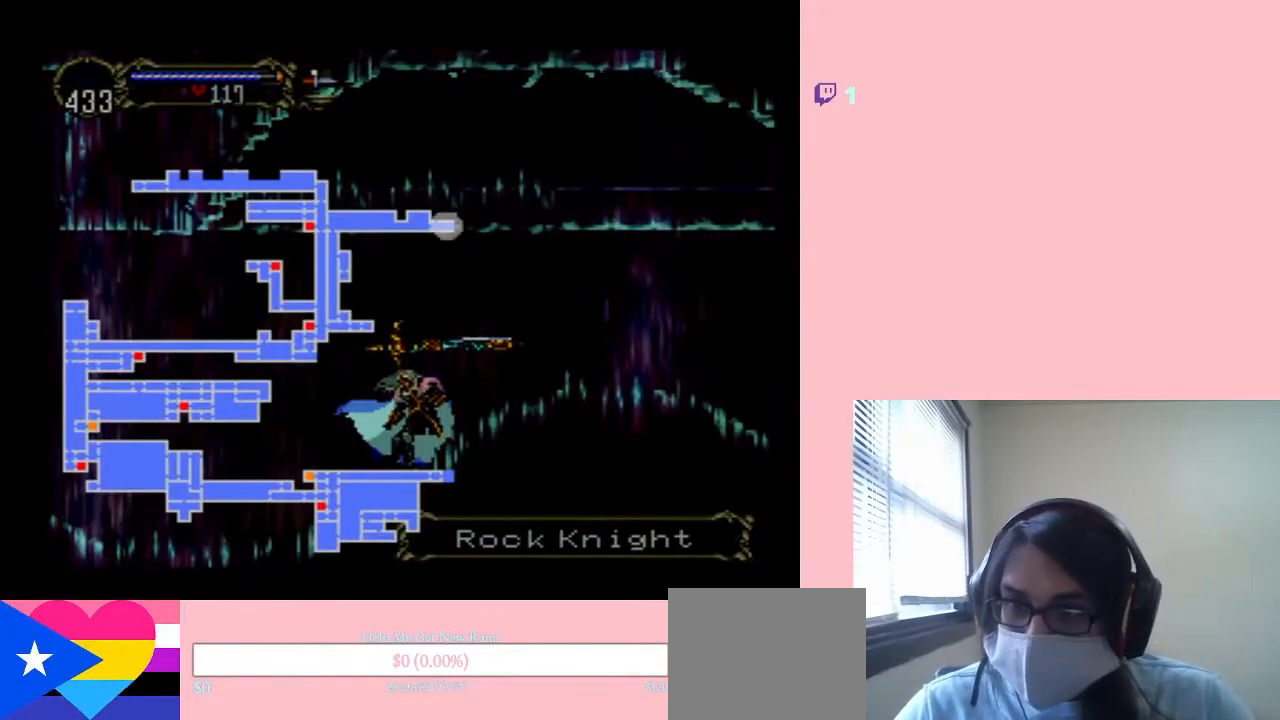
{"dt_ms": 500, "buttons": [], "left_stick": "center", "right_stick": "center", "events": [[333, "SELECT", "down"], [500, "SELECT", "up"]]}
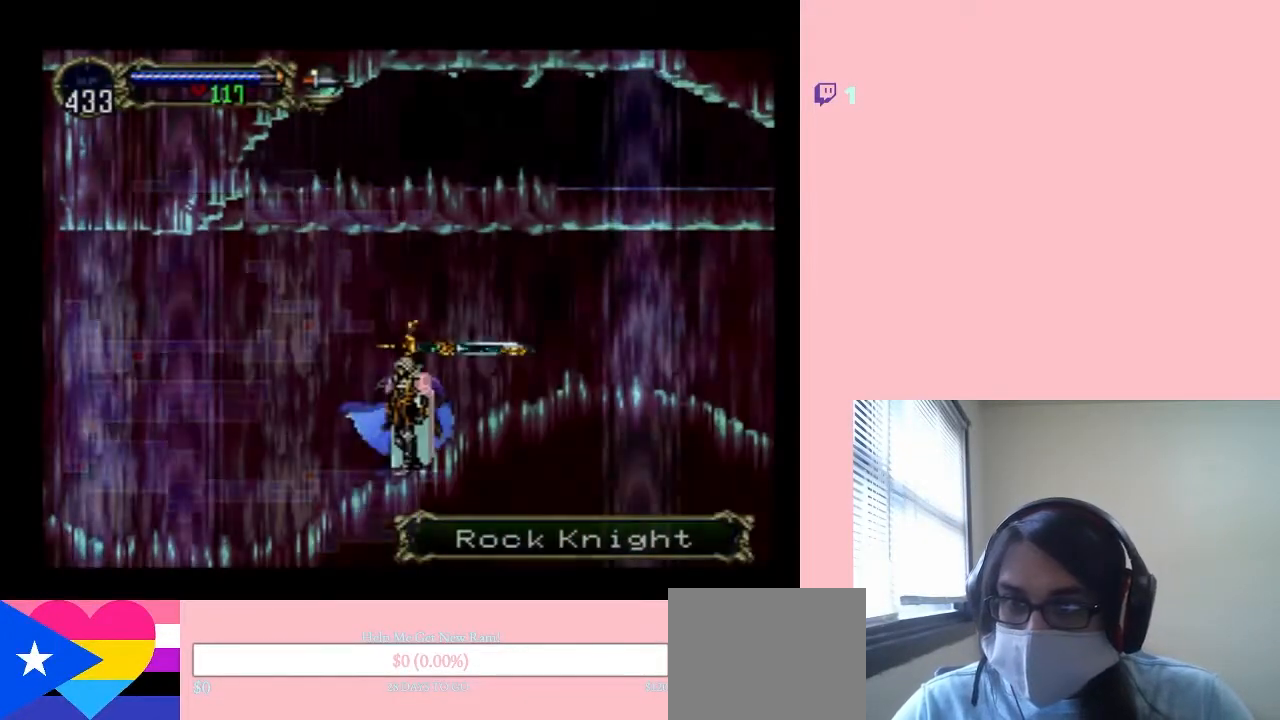
{"dt_ms": 500, "buttons": ["DPAD_LEFT"], "left_stick": "center", "right_stick": "center", "events": [[133, "DPAD_LEFT", "down"]]}
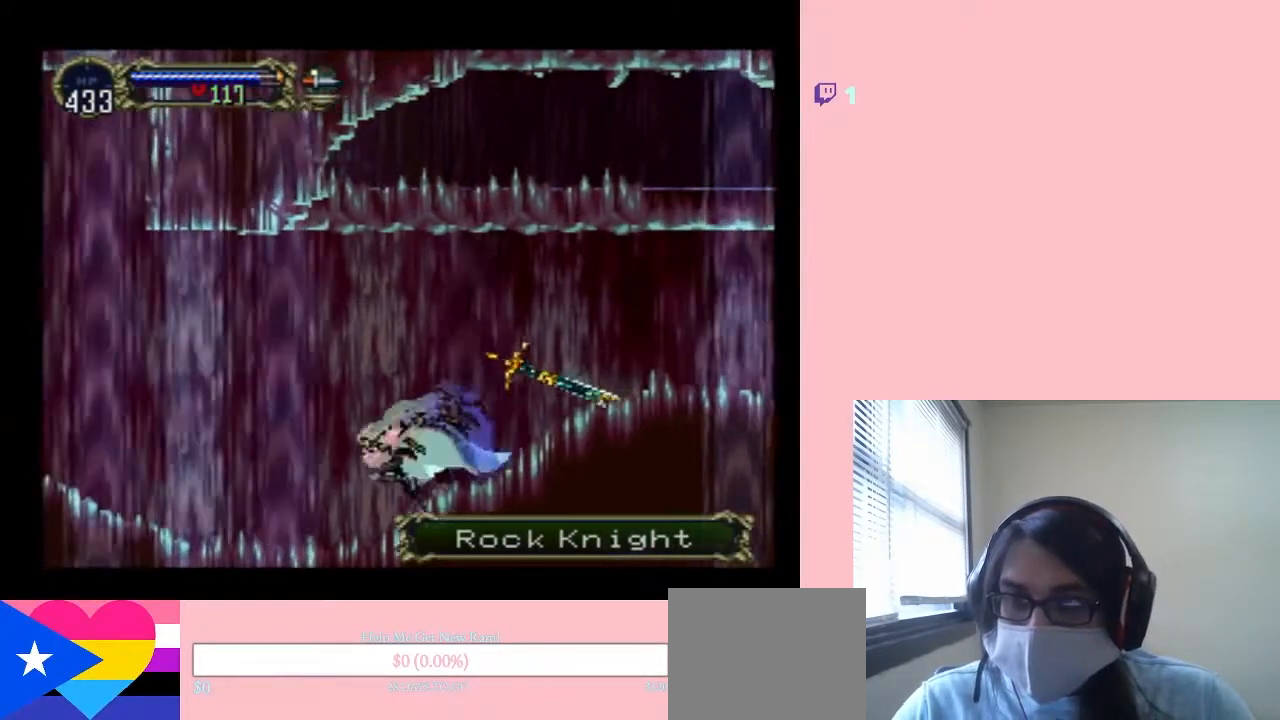
{"dt_ms": 500, "buttons": ["B", "DPAD_LEFT"], "left_stick": "center", "right_stick": "center", "events": [[250, "B", "down"]]}
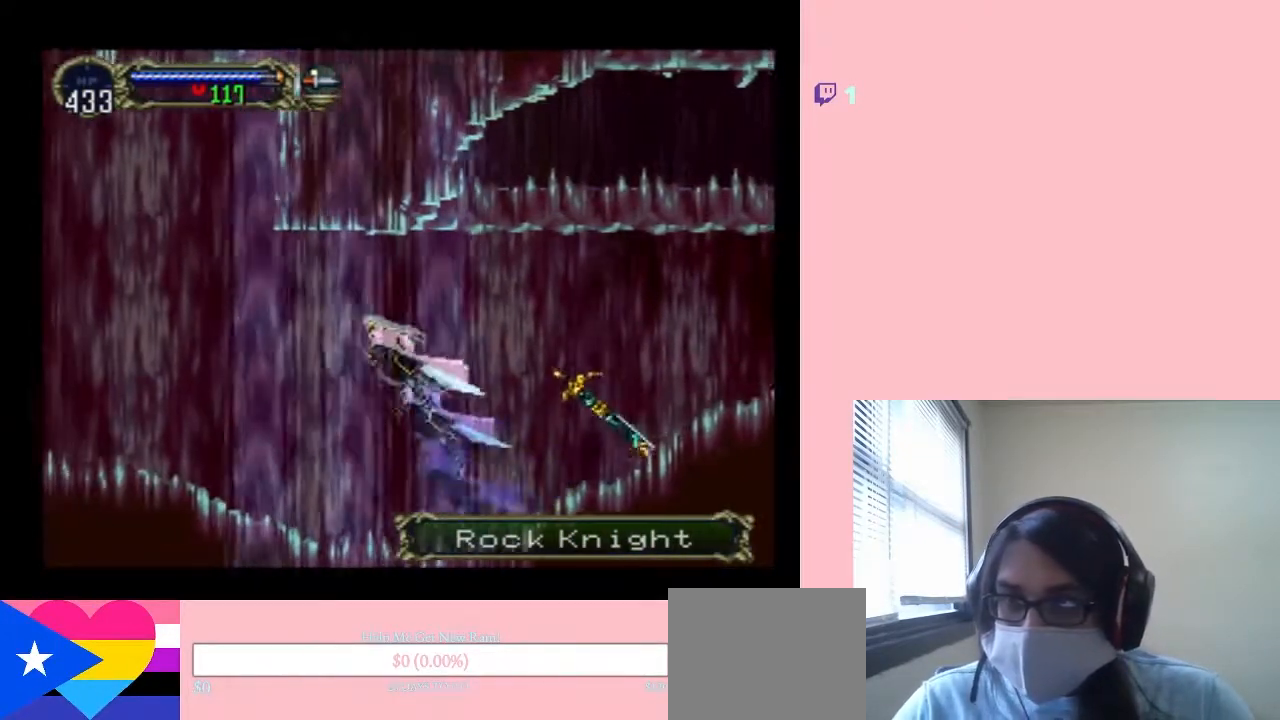
{"dt_ms": 1000, "buttons": ["DPAD_LEFT"], "left_stick": "center", "right_stick": "center", "events": [[533, "B", "up"]]}
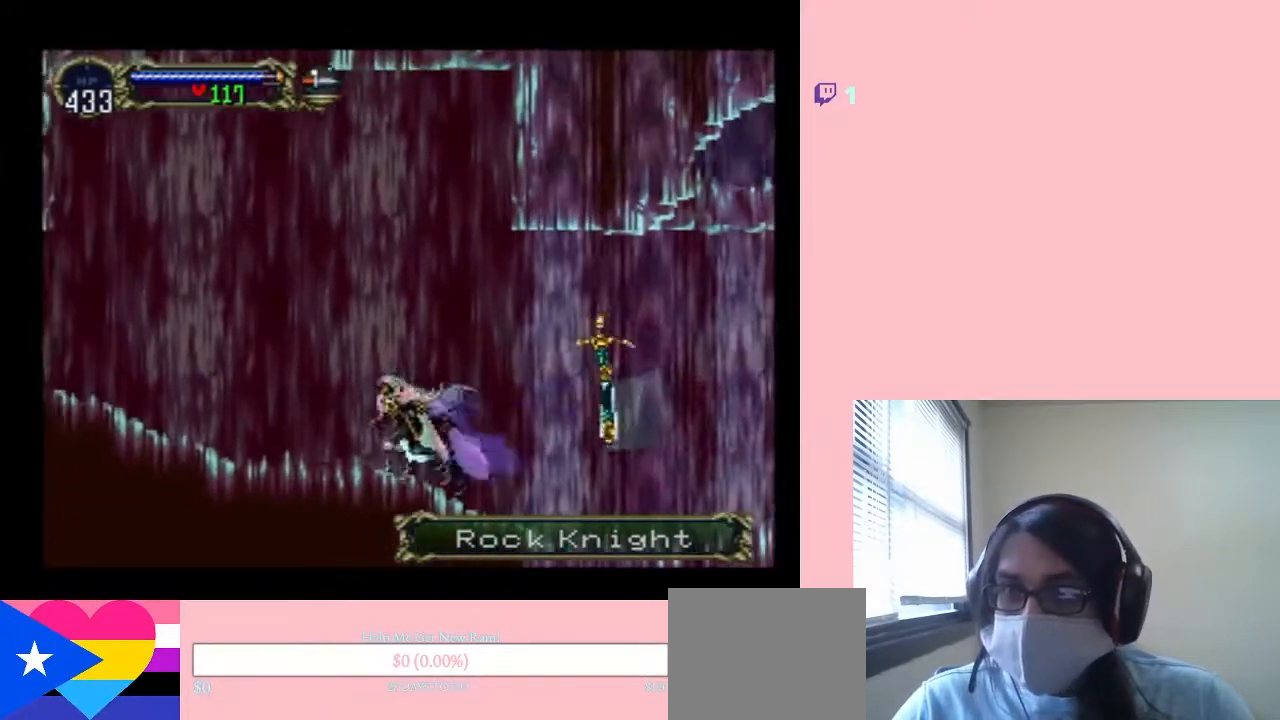
{"dt_ms": 500, "buttons": ["DPAD_LEFT"], "left_stick": "center", "right_stick": "center", "events": []}
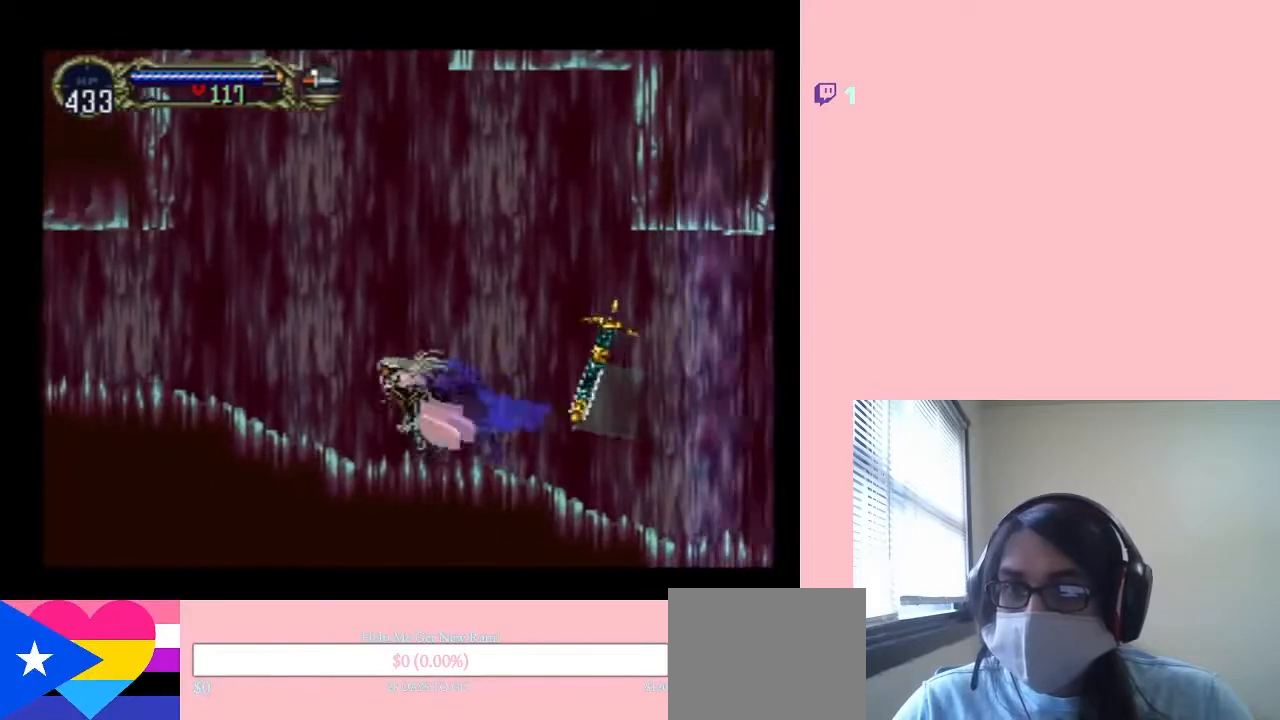
{"dt_ms": 500, "buttons": ["B", "DPAD_UP"], "left_stick": "center", "right_stick": "center", "events": [[150, "DPAD_DOWN", "down"], [183, "DPAD_DOWN", "up"], [183, "DPAD_LEFT", "up"], [217, "DPAD_DOWN", "down"], [500, "B", "down"], [500, "DPAD_DOWN", "up"], [500, "DPAD_UP", "down"]]}
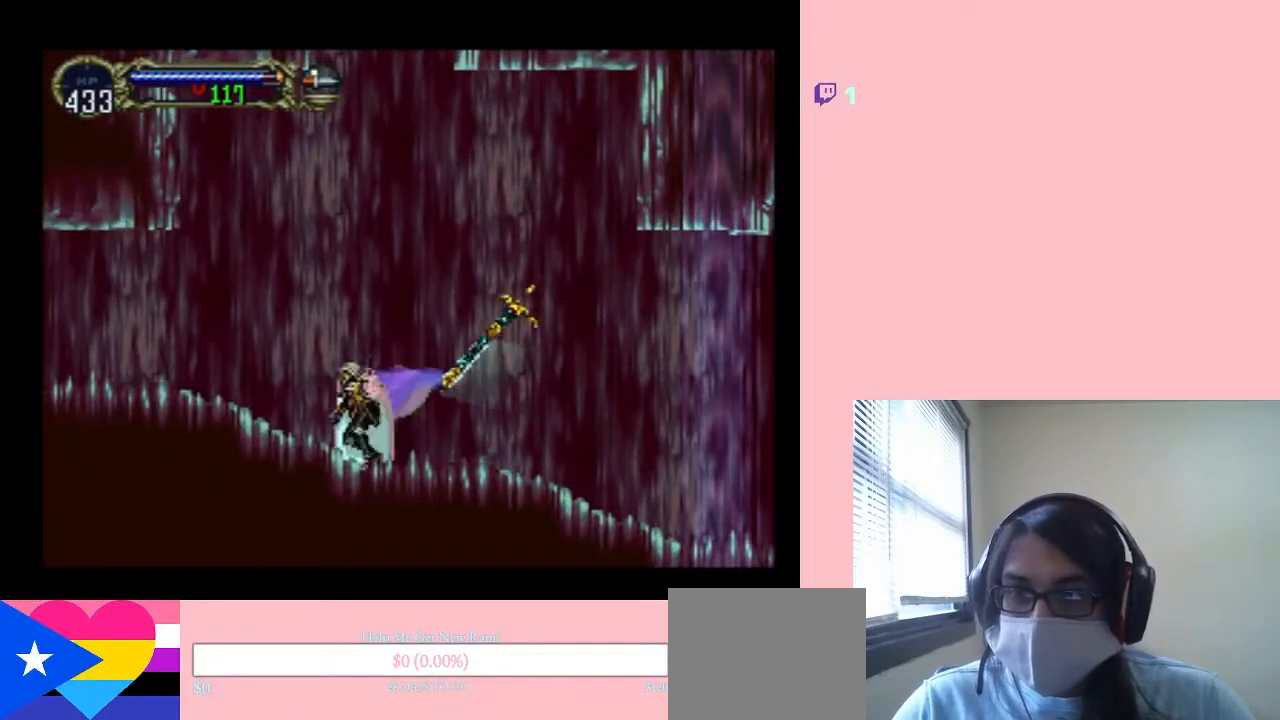
{"dt_ms": 500, "buttons": [], "left_stick": "center", "right_stick": "center", "events": [[383, "DPAD_UP", "up"], [467, "B", "up"]]}
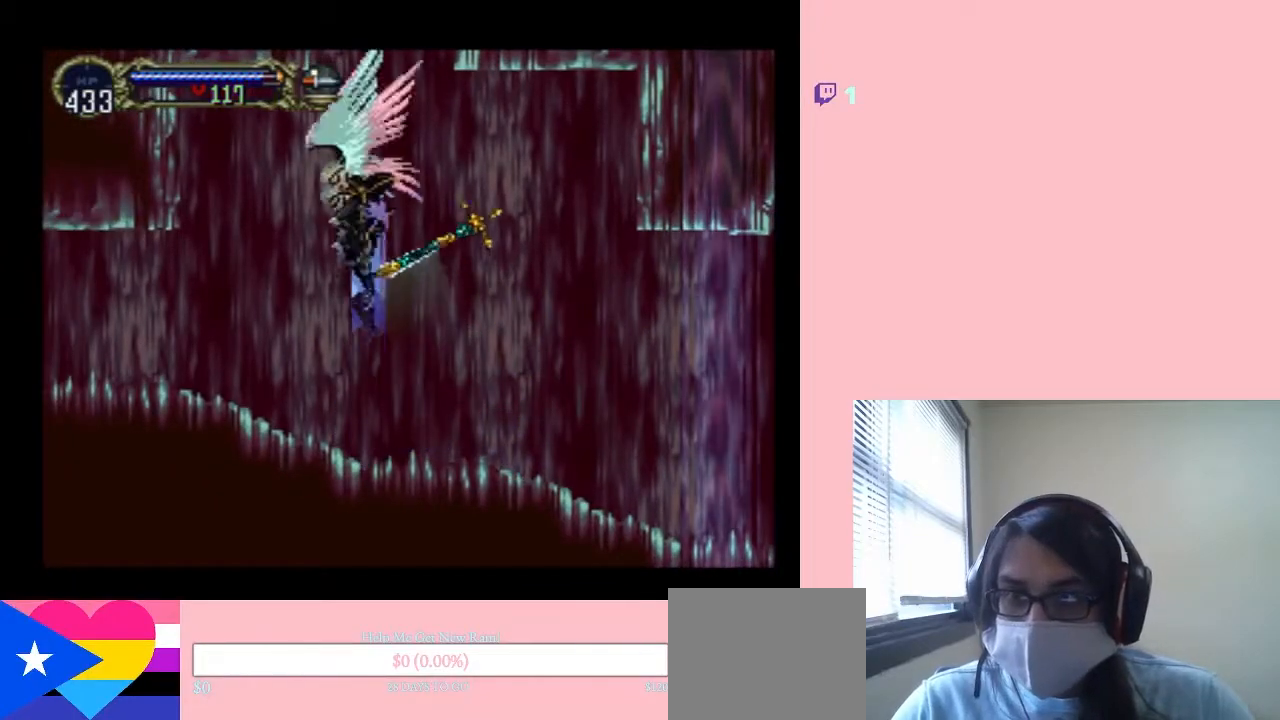
{"dt_ms": 500, "buttons": [], "left_stick": "center", "right_stick": "center", "events": []}
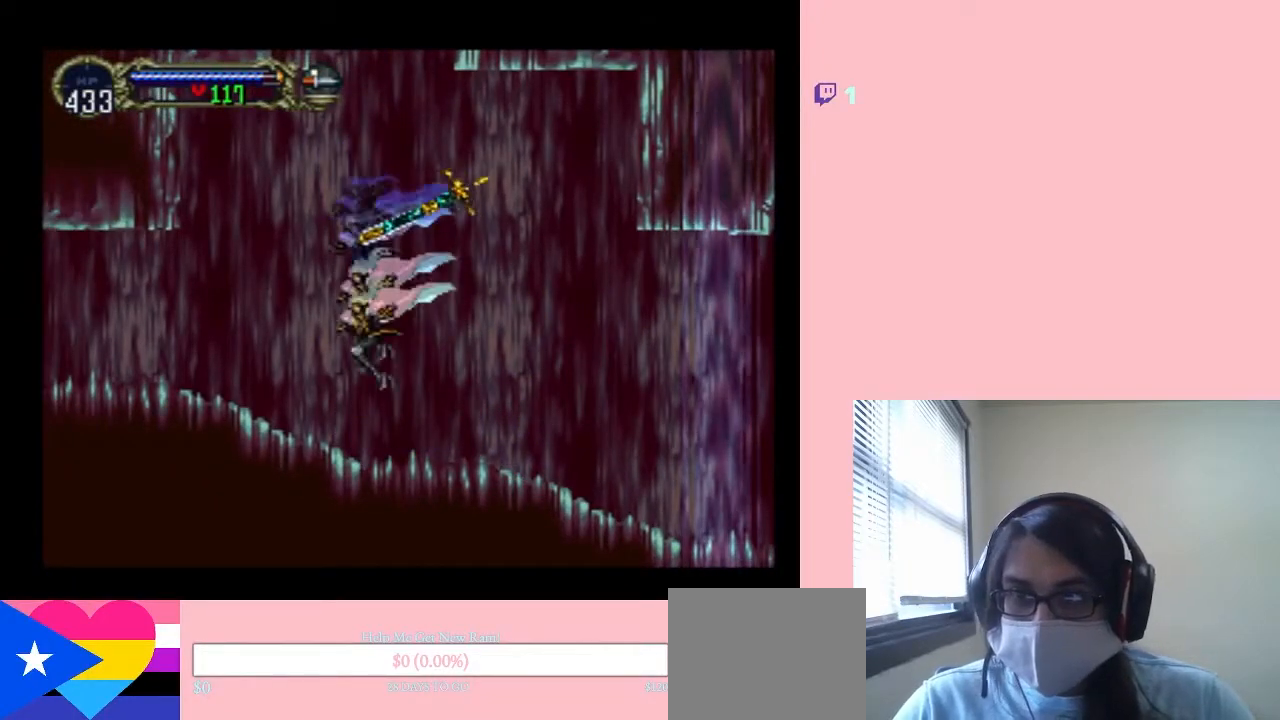
{"dt_ms": 500, "buttons": [], "left_stick": "center", "right_stick": "center", "events": [[67, "DPAD_LEFT", "down"], [183, "DPAD_LEFT", "up"], [217, "X", "down"], [383, "X", "up"]]}
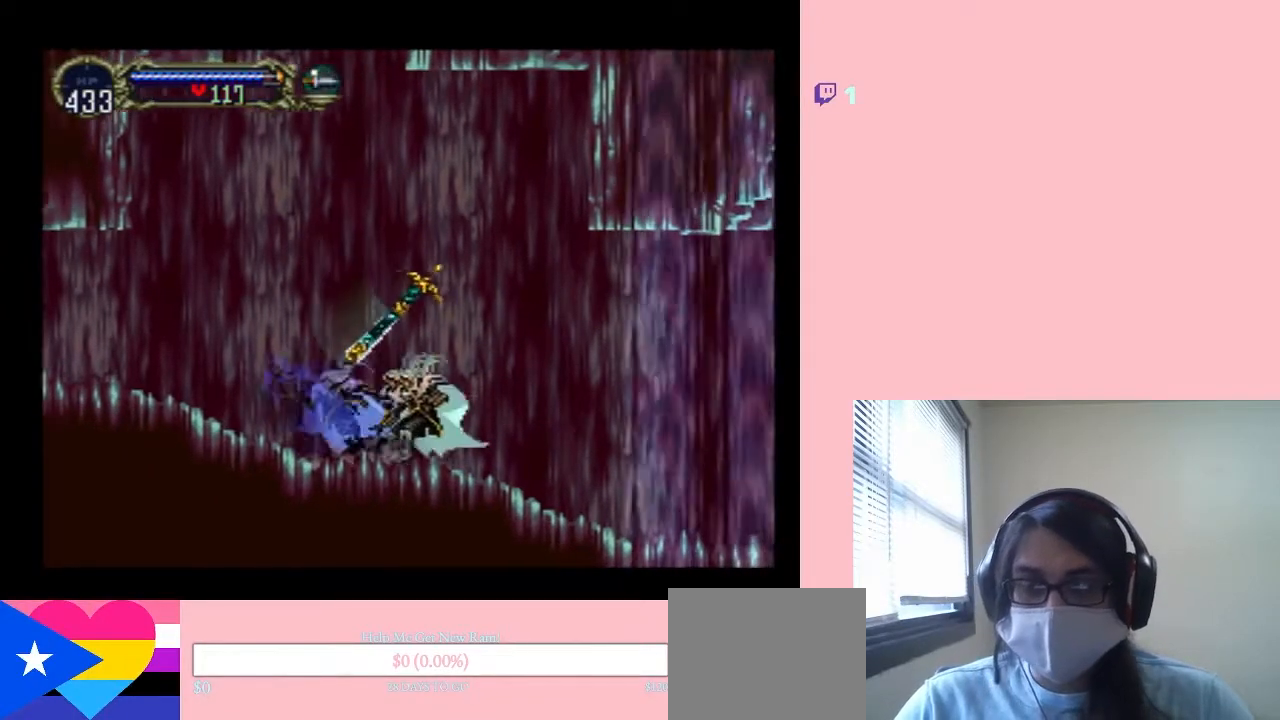
{"dt_ms": 500, "buttons": [], "left_stick": "center", "right_stick": "center", "events": [[33, "X", "down"], [183, "X", "up"], [300, "X", "down"], [467, "X", "up"]]}